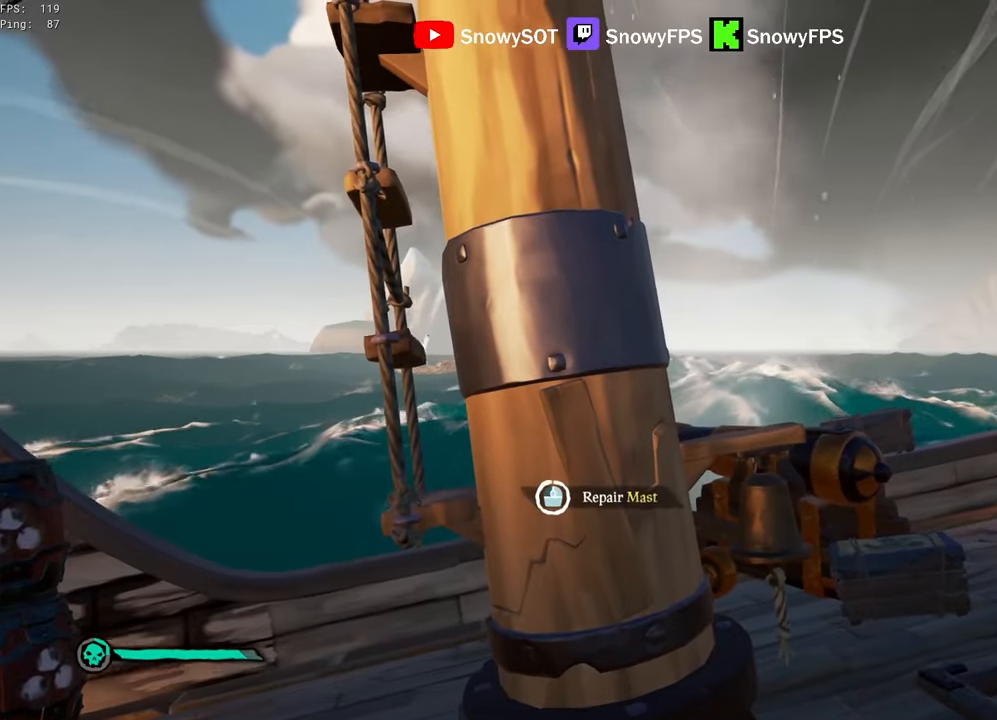
Gameplay with keyboard and mouse; each line is a JSON object with the keys and mouse buttons held at the frame after it. "events" lists presses ("down") and releases ("up") of "1", "2", "3", "4", "5", "a", "alt", "c", "caps_lock", "ctrl", "d", "e", "f", "g", "q", "r", "s", "shift", "space", "t", "tab", "v", "w", "x", "z", "mouse_left", "mouse_wheel" and "mouse_right" between this image and that frame as [ms after this image, input, new state], when the widget could be followed in between. "mouse_left", "mouse_wheel", "mouse_right" = the "left", "wheel", "right" buttons of the "mouse" list. No other keys are recorded. "wheel" means that the mouse wheel is clicked or scrolled. "mouse_move" is the direction in which the mouse moves at that frame (one of eight, or "still"), when it could be read.
{"keys": [], "mouse": ["left"], "mouse_move": "left", "events": [[166, "d", "down"], [166, "w", "down"], [400, "w", "up"], [450, "d", "up"], [500, "mouse_left", "down"]]}
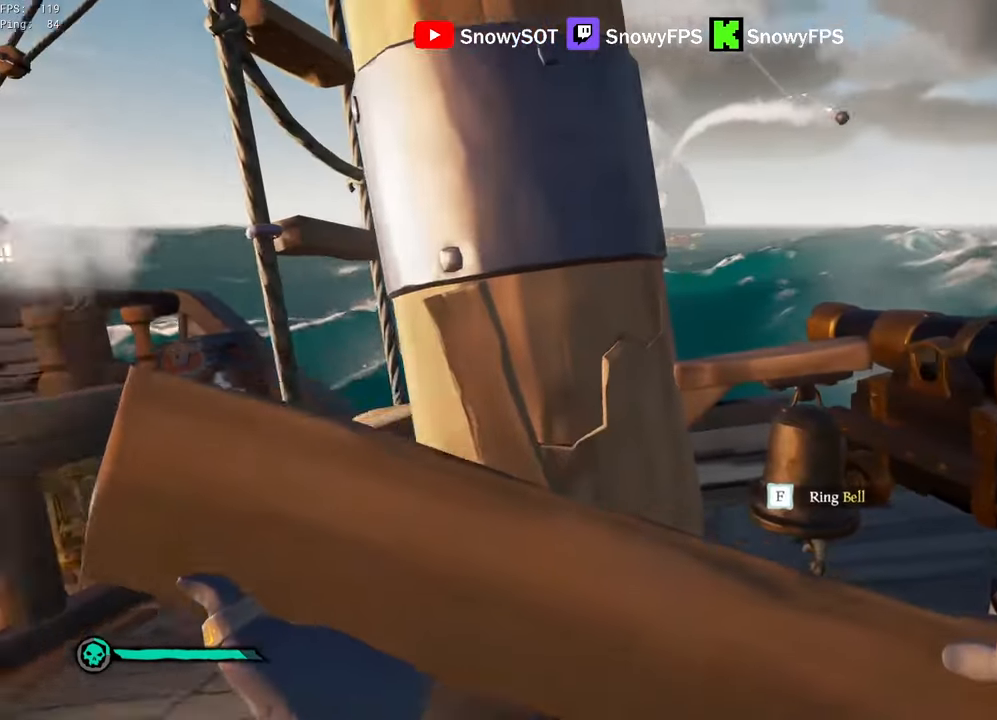
{"keys": [], "mouse": ["left"], "mouse_move": "still", "events": [[83, "mouse_left", "up"], [283, "mouse_left", "down"], [283, "w", "down"], [316, "d", "down"], [366, "d", "up"], [366, "mouse_left", "up"], [366, "w", "up"], [466, "mouse_left", "down"]]}
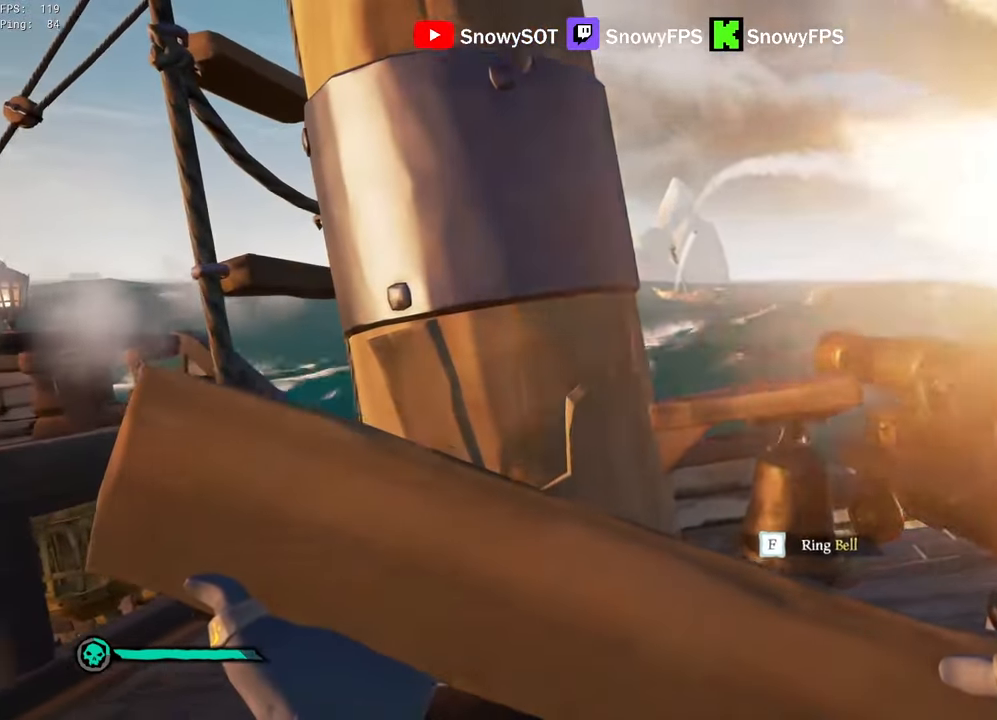
{"keys": [], "mouse": ["left"], "mouse_move": "still", "events": [[66, "mouse_left", "up"], [200, "mouse_left", "down"], [200, "w", "down"], [250, "d", "down"], [300, "d", "up"], [300, "mouse_left", "up"], [300, "w", "up"], [433, "mouse_left", "down"]]}
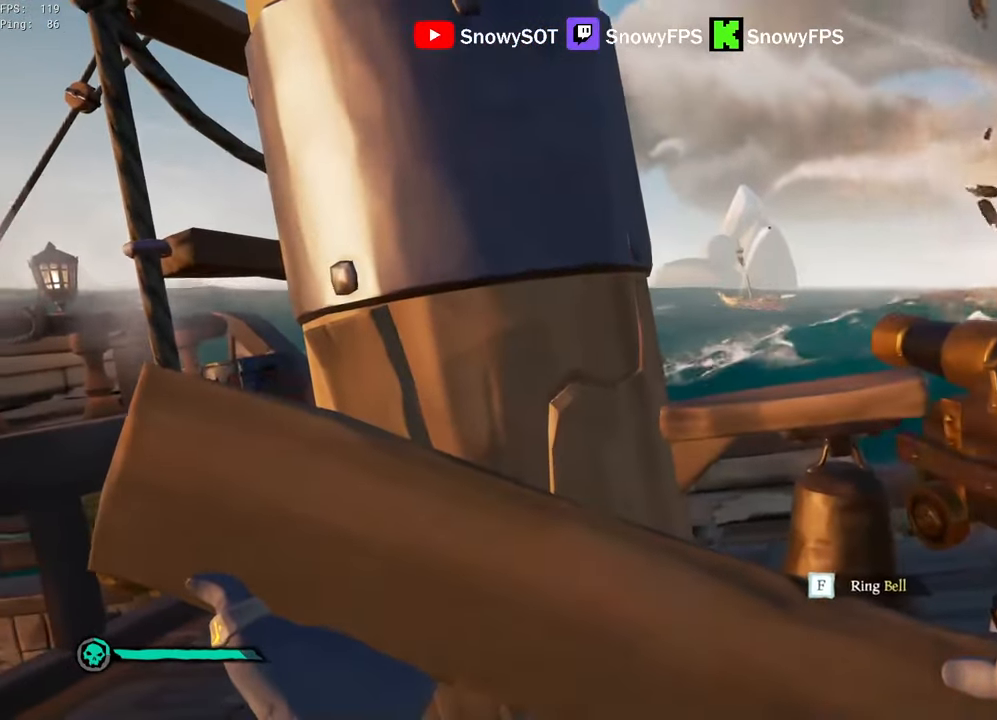
{"keys": [], "mouse": ["left"], "mouse_move": "left", "events": [[16, "mouse_left", "up"], [166, "mouse_left", "down"], [216, "d", "down"], [300, "mouse_left", "up"], [350, "d", "up"], [450, "mouse_left", "down"]]}
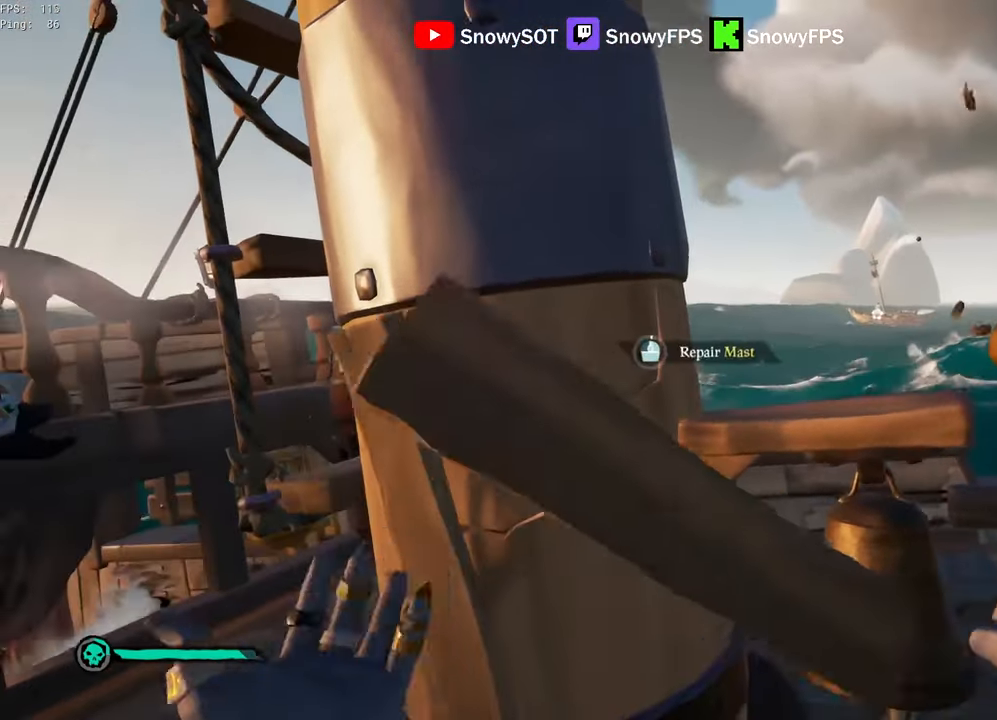
{"keys": [], "mouse": [], "mouse_move": "still", "events": [[33, "mouse_left", "up"], [83, "s", "down"], [183, "s", "up"]]}
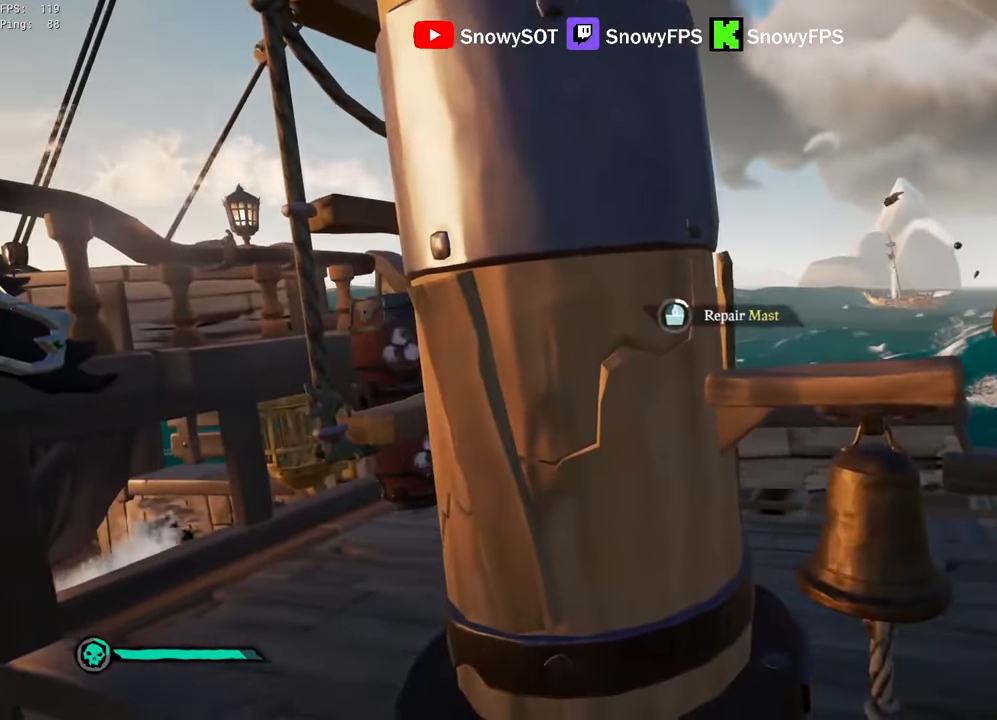
{"keys": [], "mouse": [], "mouse_move": "still", "events": [[333, "d", "down"], [383, "w", "down"], [483, "d", "up"], [483, "w", "up"]]}
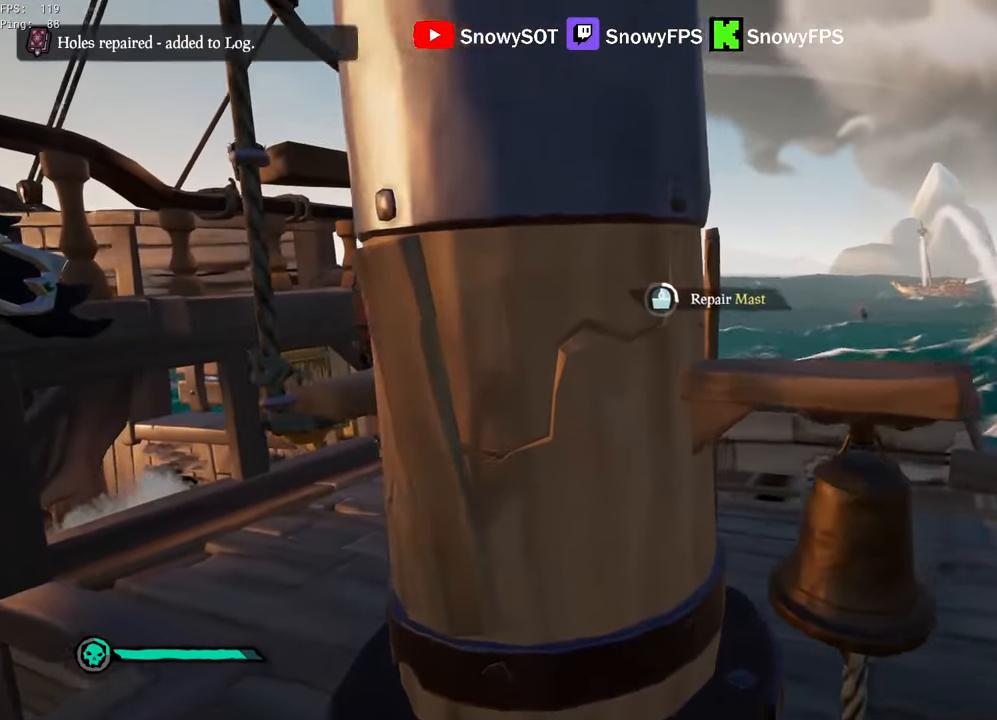
{"keys": [], "mouse": [], "mouse_move": "still", "events": [[250, "d", "down"], [300, "w", "down"], [350, "d", "up"], [350, "w", "up"]]}
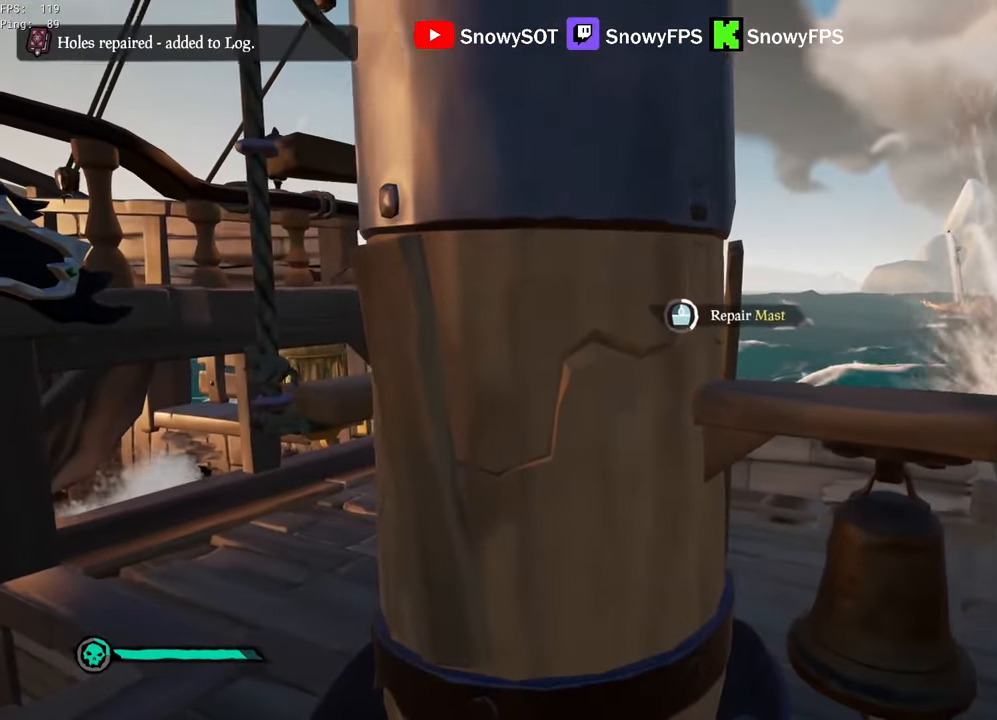
{"keys": [], "mouse": [], "mouse_move": "still", "events": [[183, "d", "down"], [233, "w", "down"], [283, "d", "up"], [283, "w", "up"]]}
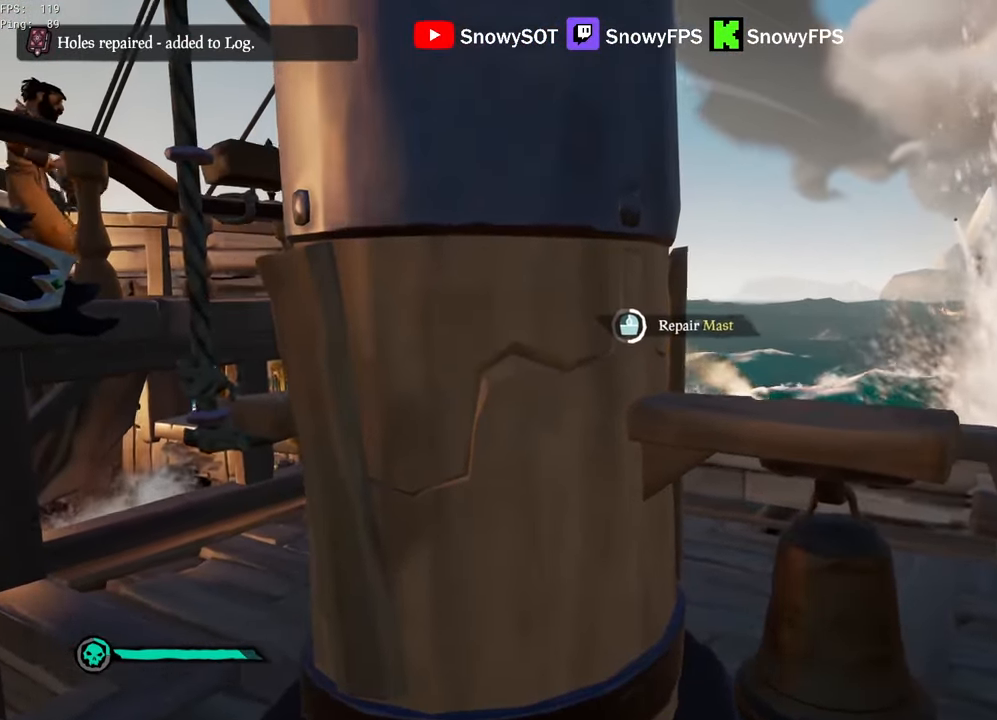
{"keys": [], "mouse": [], "mouse_move": "left", "events": [[50, "d", "down"], [50, "w", "down"], [150, "d", "up"], [150, "w", "up"]]}
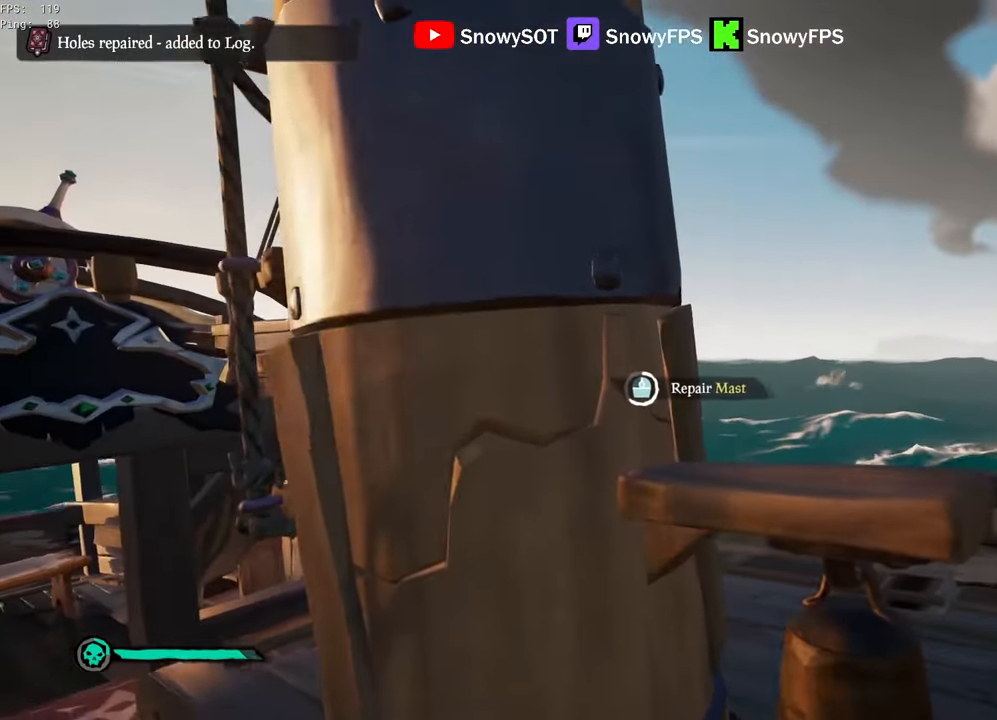
{"keys": [], "mouse": [], "mouse_move": "down-left", "events": []}
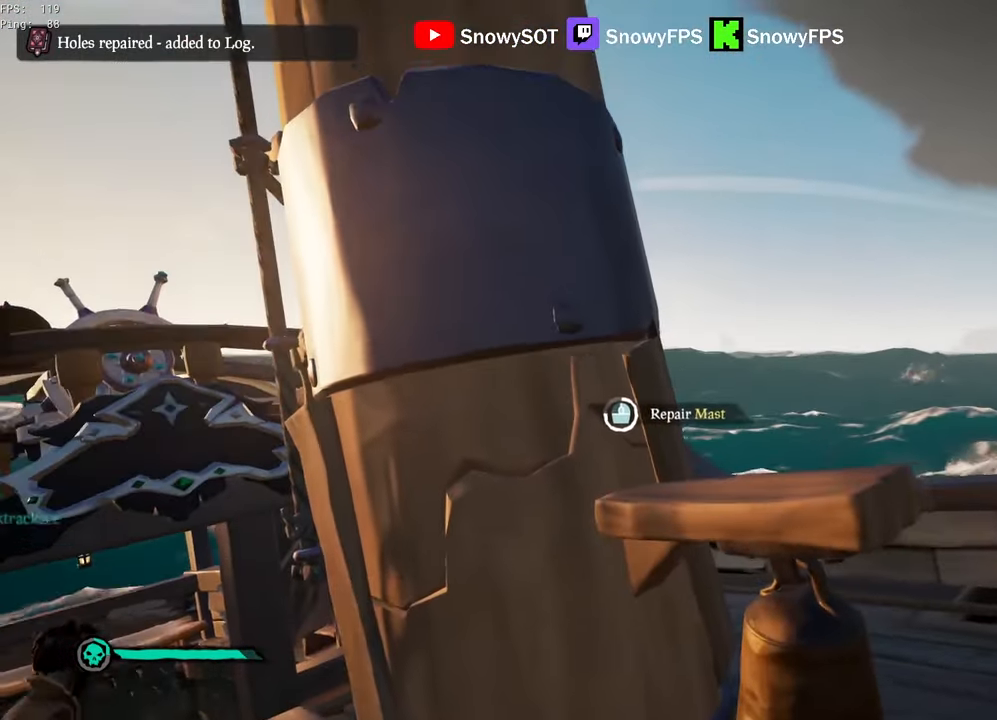
{"keys": [], "mouse": [], "mouse_move": "still", "events": []}
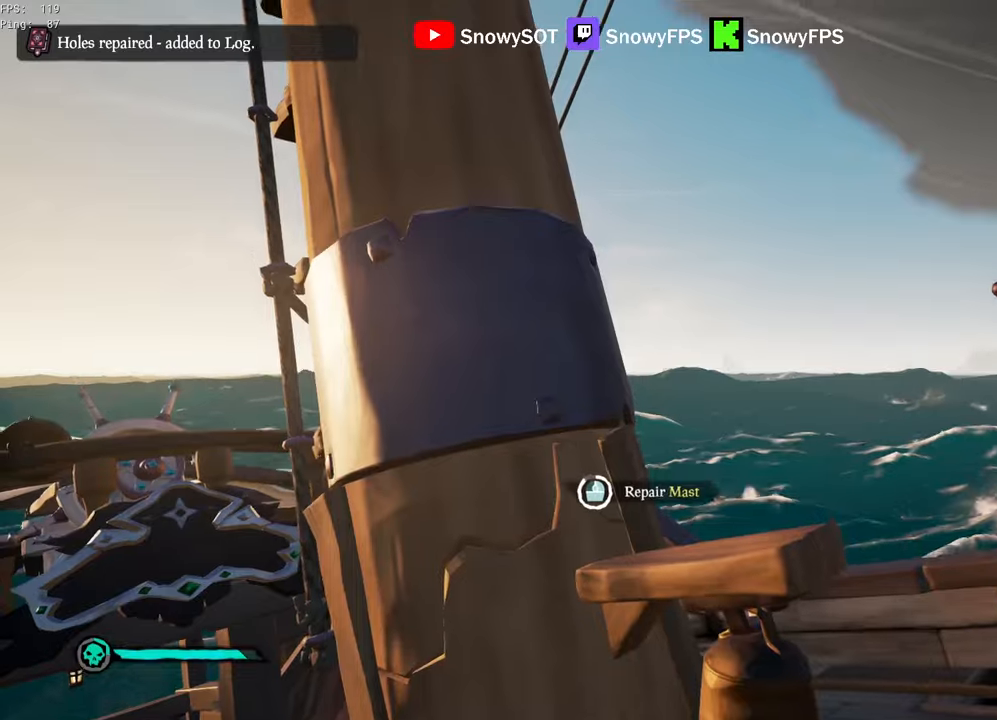
{"keys": ["d", "w"], "mouse": [], "mouse_move": "still", "events": [[433, "d", "down"], [433, "w", "down"]]}
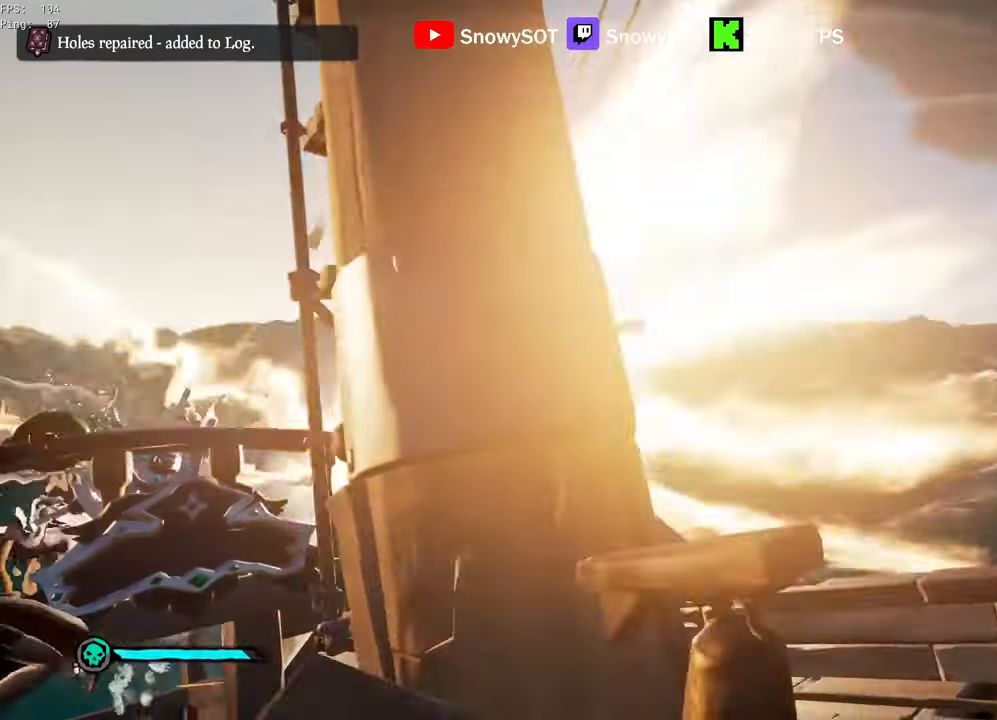
{"keys": [], "mouse": ["left"], "mouse_move": "up-left", "events": [[316, "w", "up"], [400, "d", "up"], [450, "mouse_left", "down"]]}
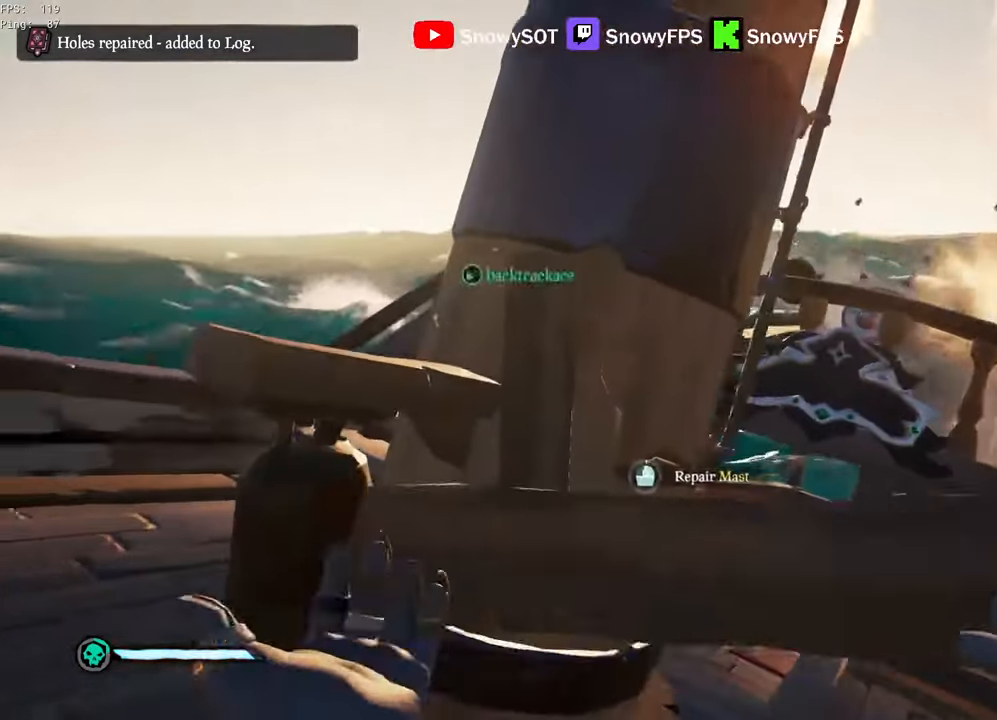
{"keys": [], "mouse": [], "mouse_move": "still", "events": [[83, "mouse_left", "up"]]}
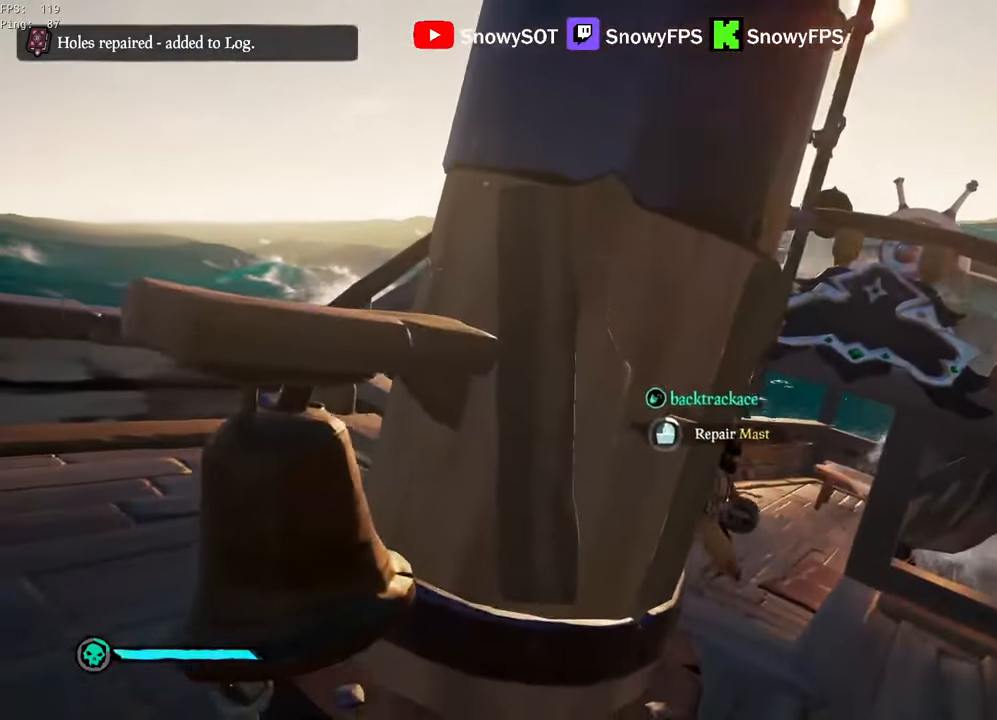
{"keys": [], "mouse": [], "mouse_move": "still", "events": []}
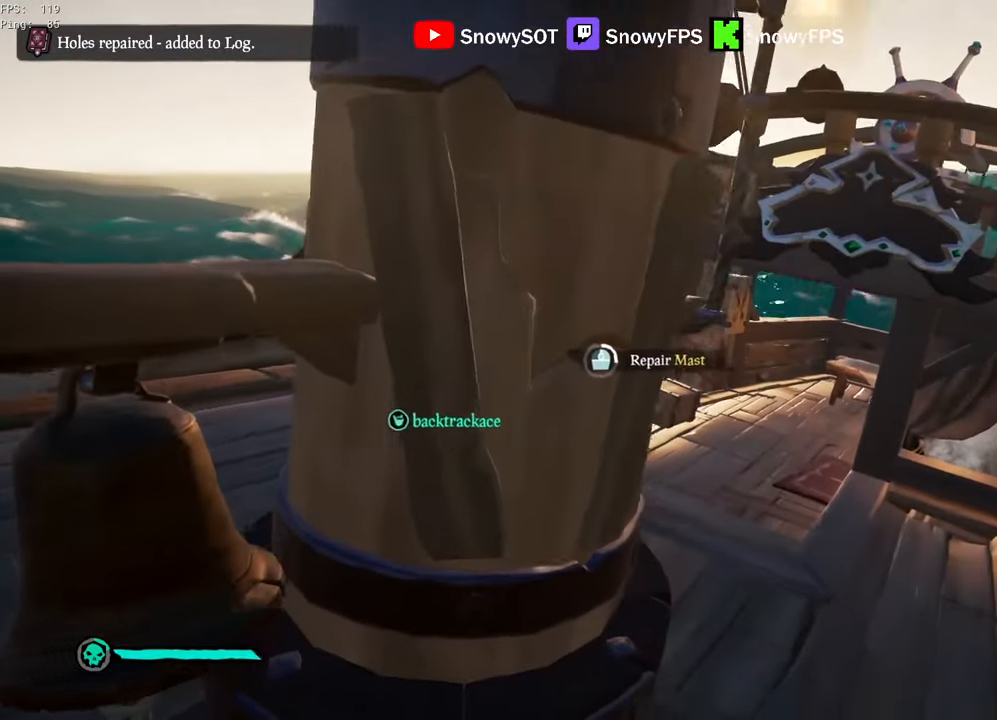
{"keys": [], "mouse": [], "mouse_move": "still", "events": []}
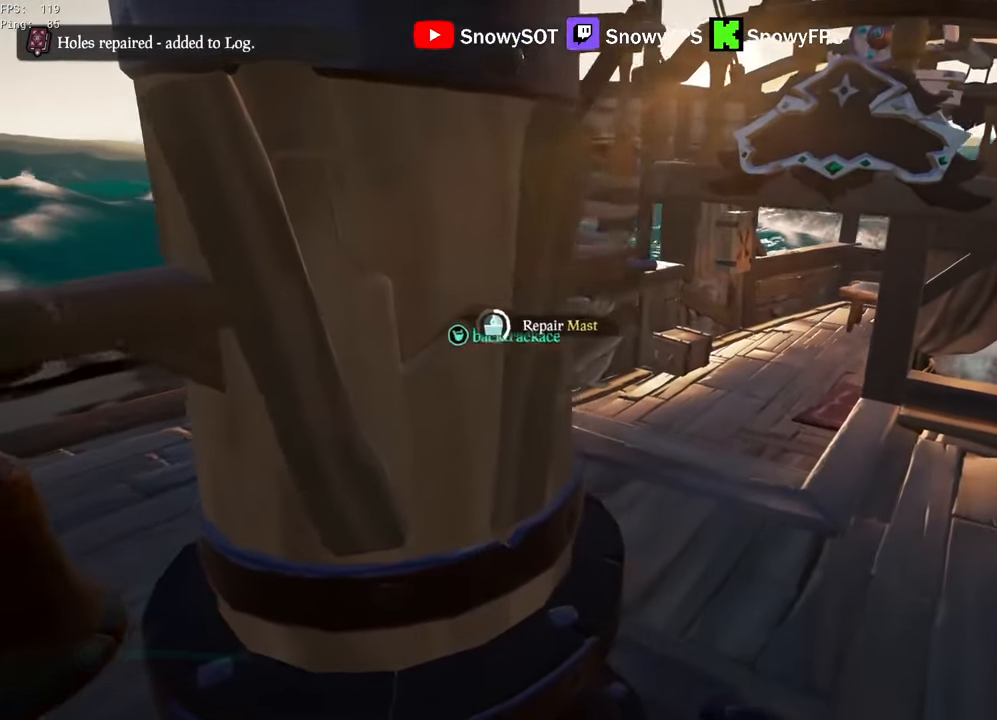
{"keys": [], "mouse": [], "mouse_move": "still", "events": []}
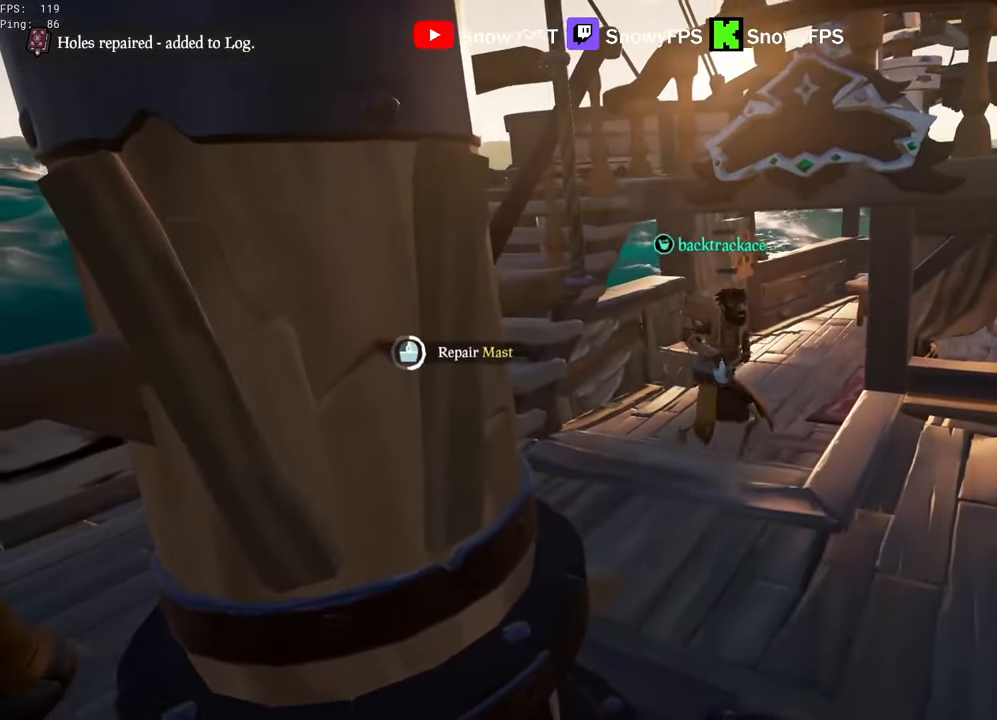
{"keys": [], "mouse": [], "mouse_move": "still", "events": []}
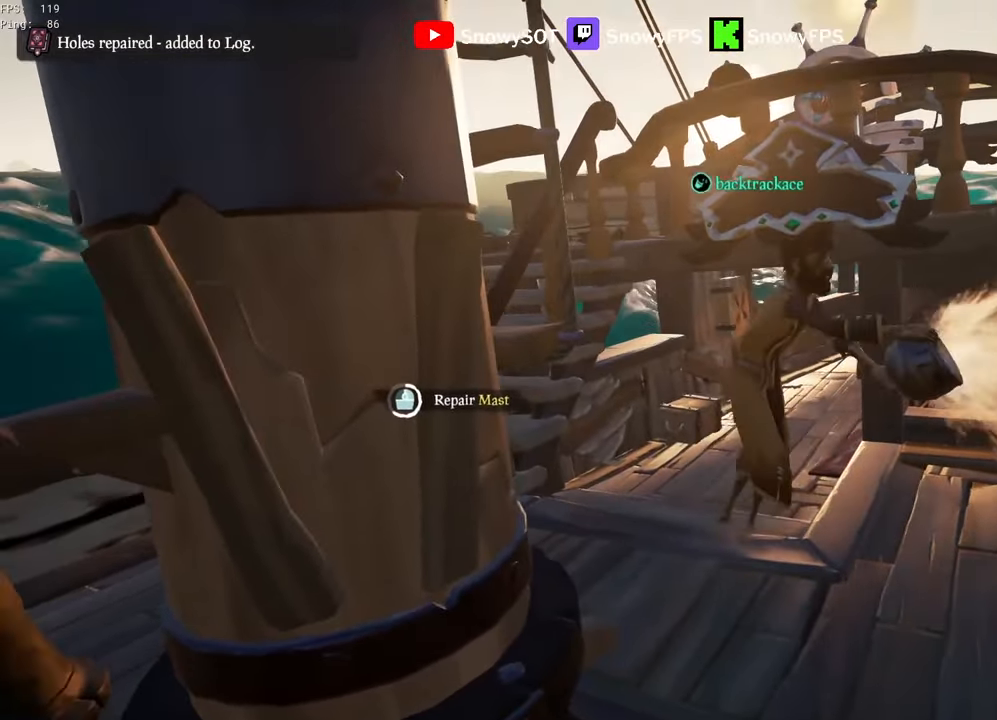
{"keys": [], "mouse": [], "mouse_move": "still", "events": []}
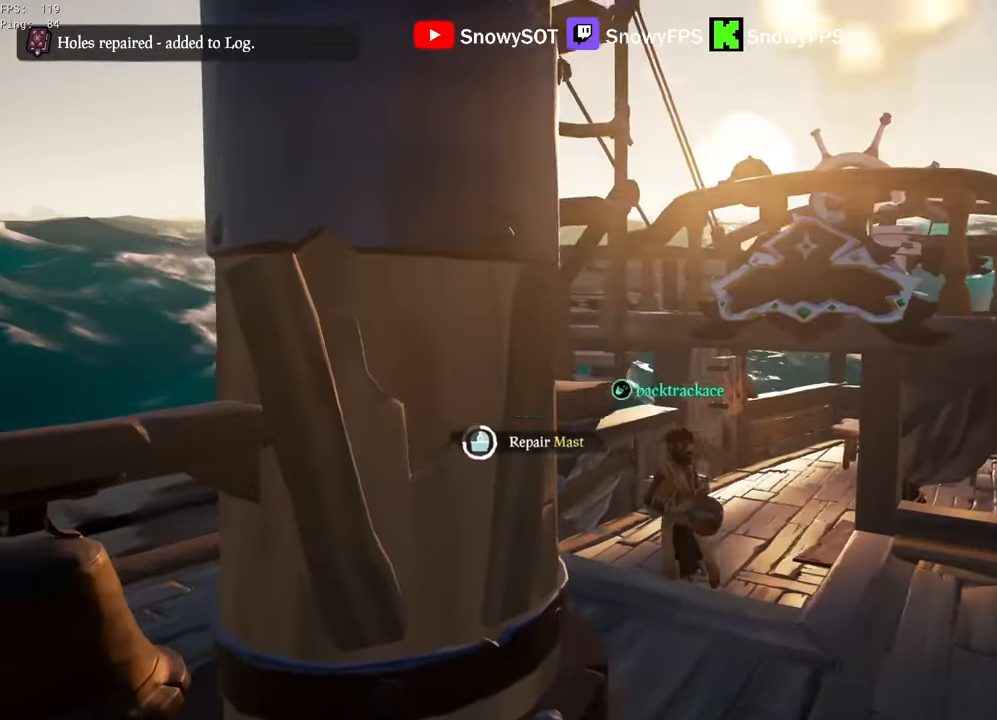
{"keys": [], "mouse": [], "mouse_move": "still", "events": []}
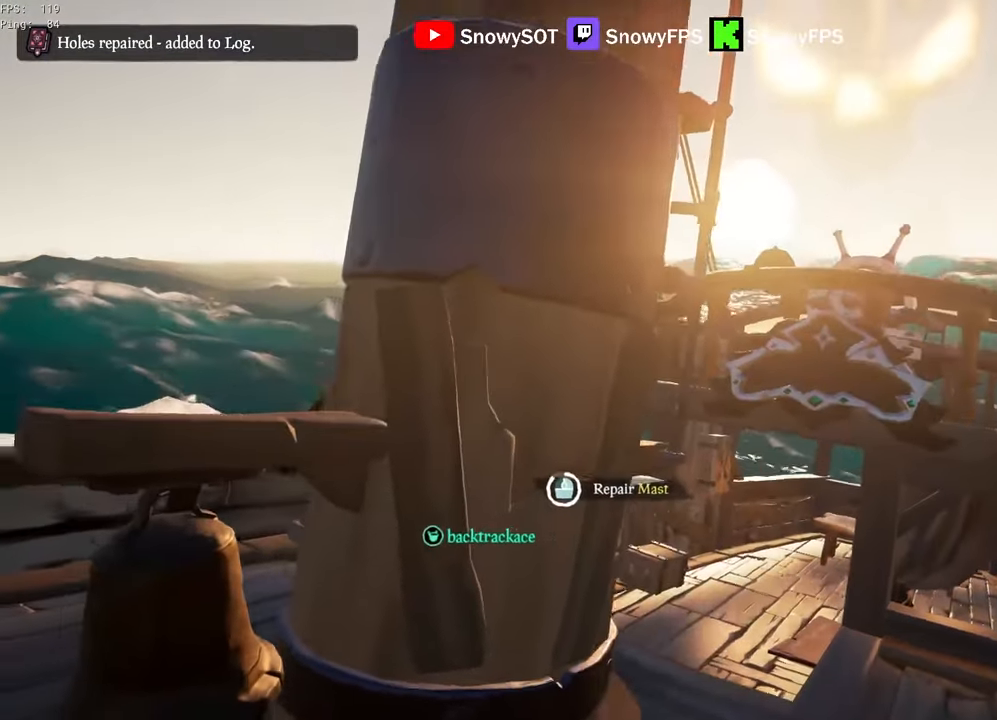
{"keys": [], "mouse": [], "mouse_move": "still", "events": []}
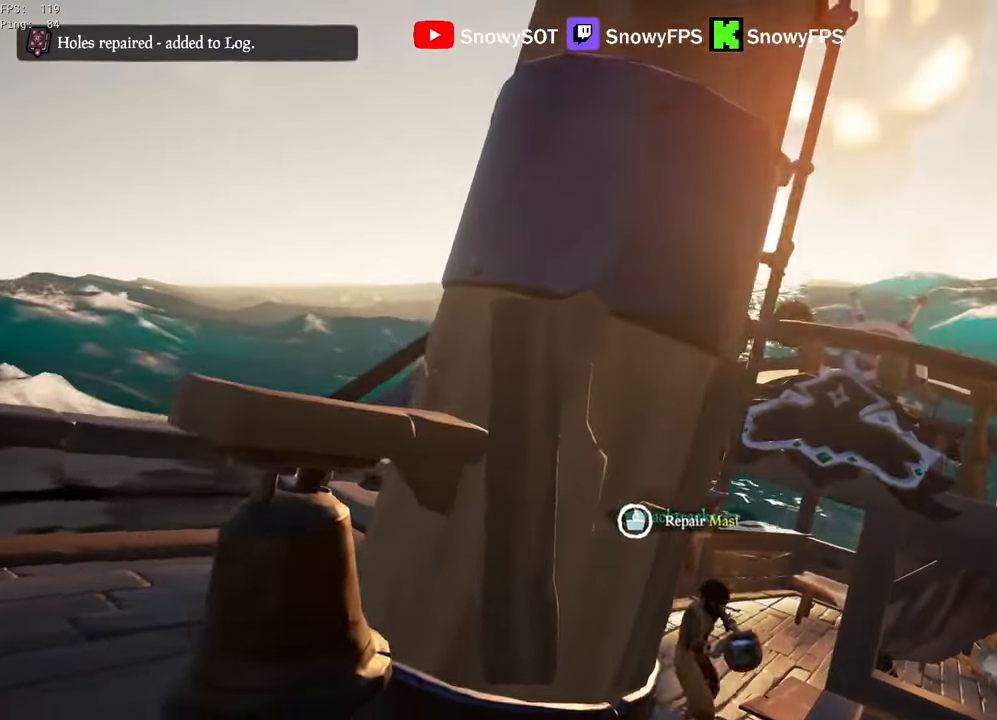
{"keys": ["a", "shift", "w"], "mouse": [], "mouse_move": "down", "events": [[66, "d", "down"], [116, "w", "down"], [299, "d", "up"], [399, "shift", "down"], [499, "a", "down"]]}
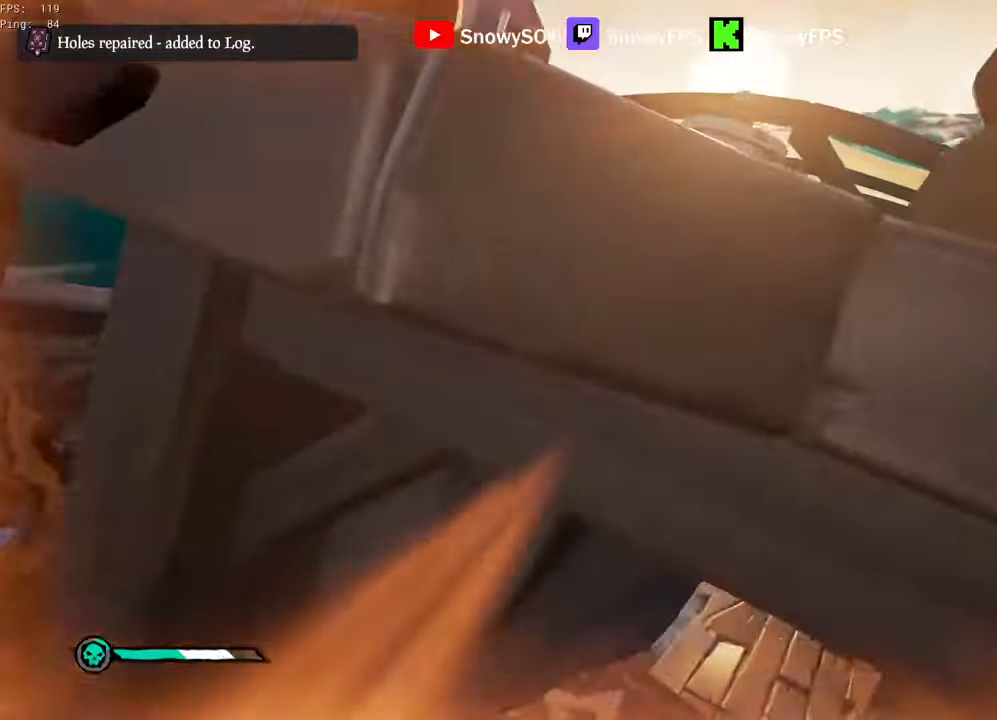
{"keys": ["w"], "mouse": [], "mouse_move": "down-right", "events": [[84, "shift", "up"], [367, "a", "up"]]}
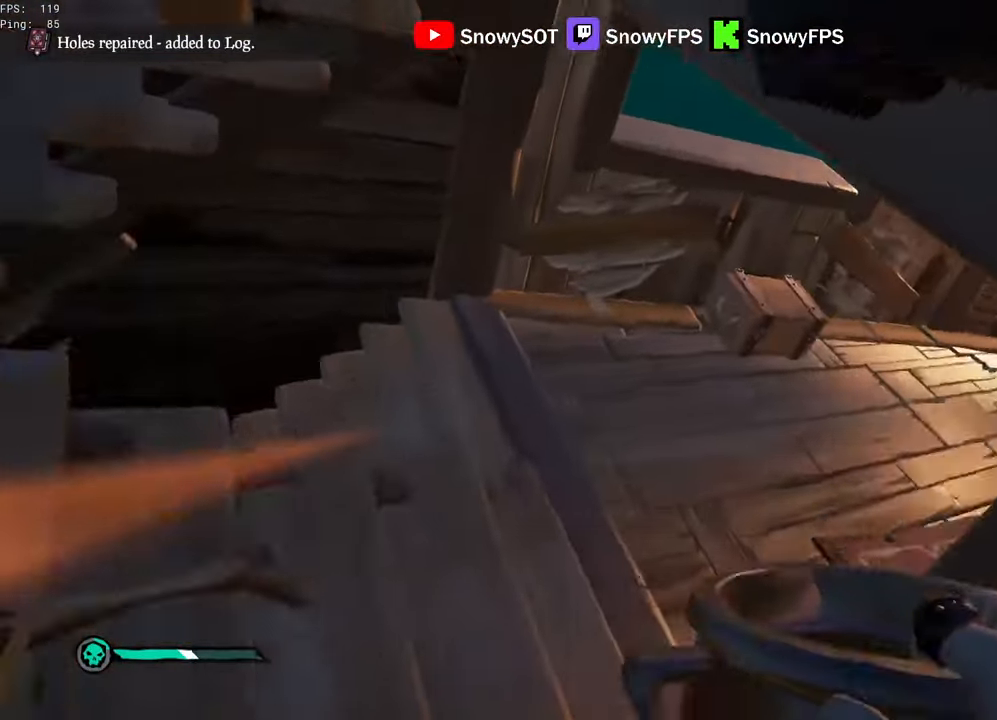
{"keys": ["d", "w"], "mouse": ["left"], "mouse_move": "left", "events": [[250, "d", "down"], [300, "mouse_left", "down"], [434, "mouse_left", "up"], [484, "mouse_left", "down"]]}
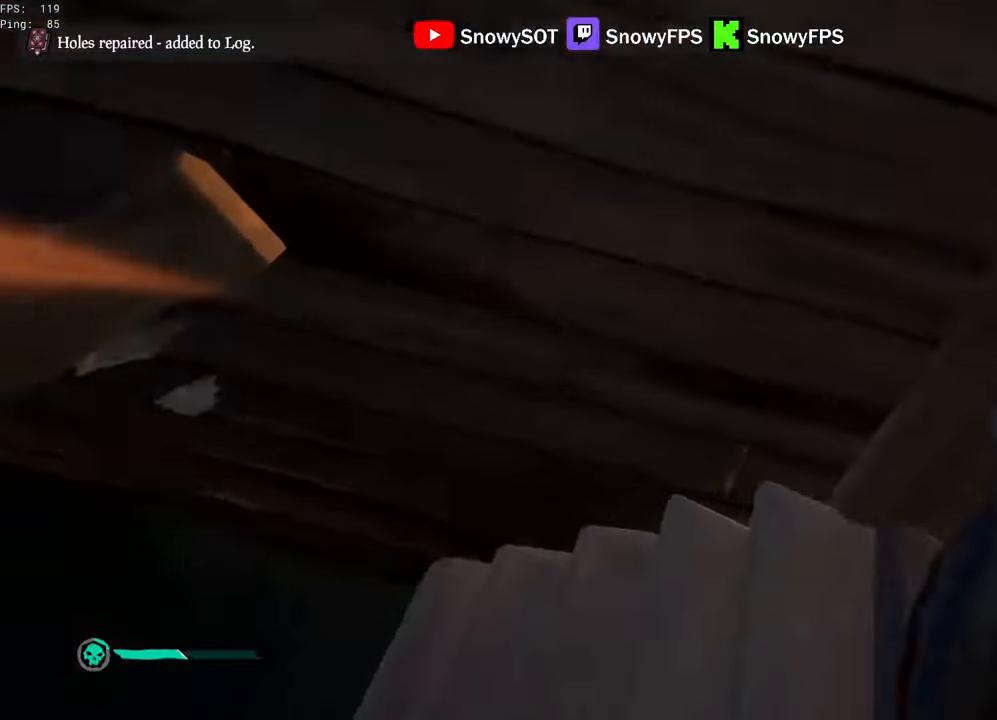
{"keys": ["w"], "mouse": ["left"], "mouse_move": "up", "events": [[67, "d", "up"], [67, "mouse_left", "up"], [117, "a", "down"], [117, "mouse_left", "down"], [350, "a", "up"], [400, "mouse_left", "up"], [450, "mouse_left", "down"]]}
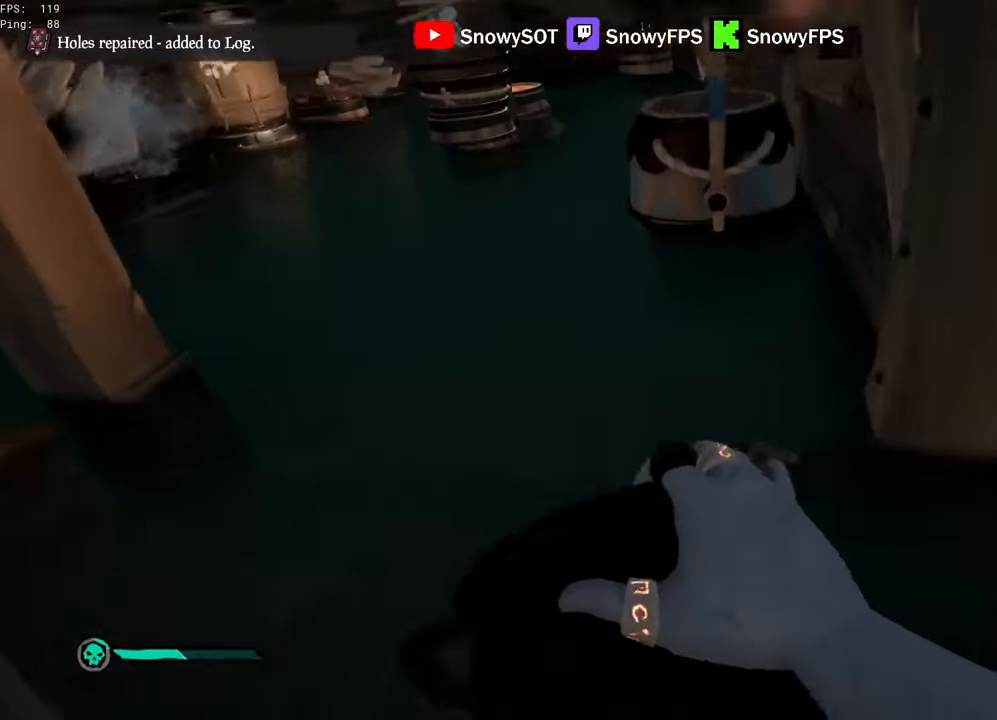
{"keys": ["w"], "mouse": [], "mouse_move": "up"}
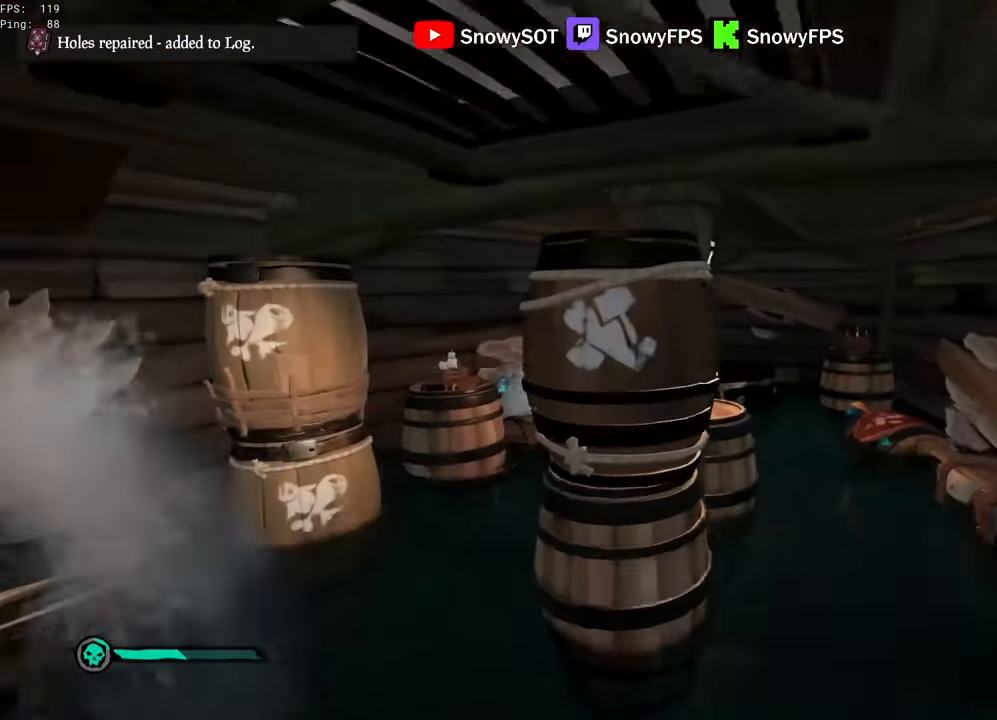
{"keys": [], "mouse": [], "mouse_move": "right", "events": [[17, "w", "up"], [50, "f", "down"], [100, "f", "up"], [200, "f", "down"], [250, "f", "up"]]}
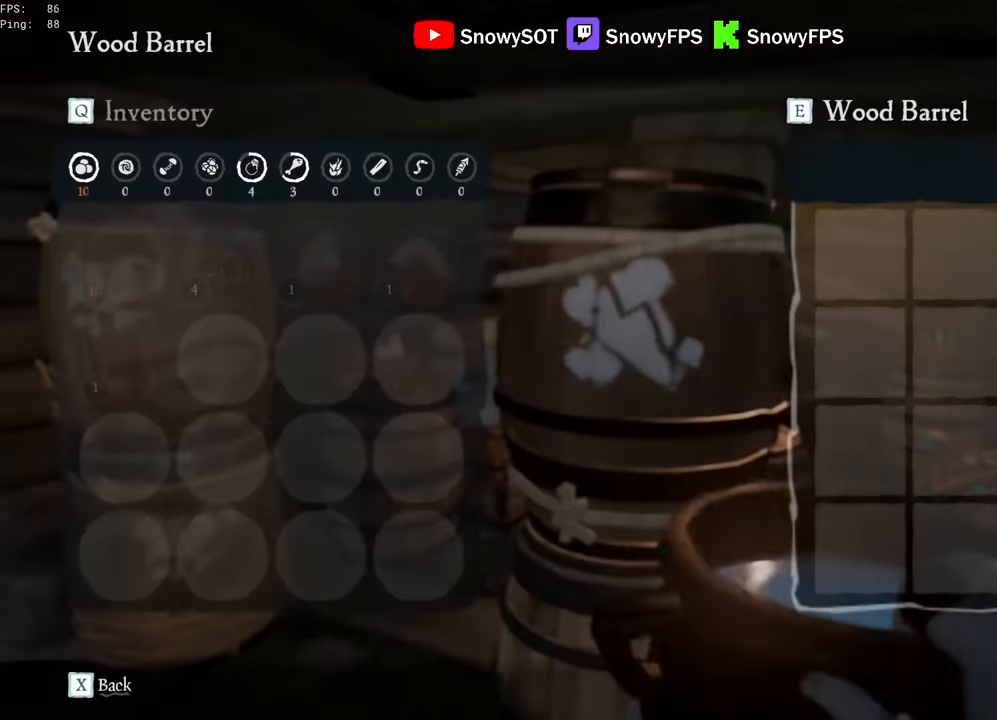
{"keys": ["w"], "mouse": [], "mouse_move": "left", "events": [[450, "w", "down"]]}
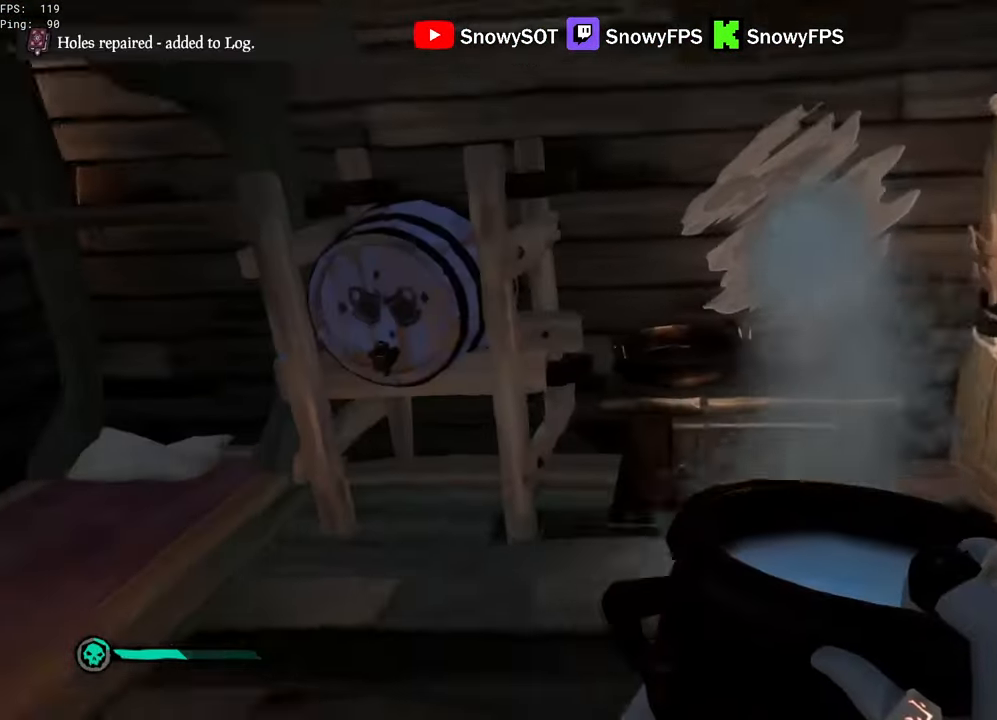
{"keys": ["a", "w"], "mouse": [], "mouse_move": "down", "events": [[34, "a", "down"], [84, "w", "up"], [417, "w", "down"]]}